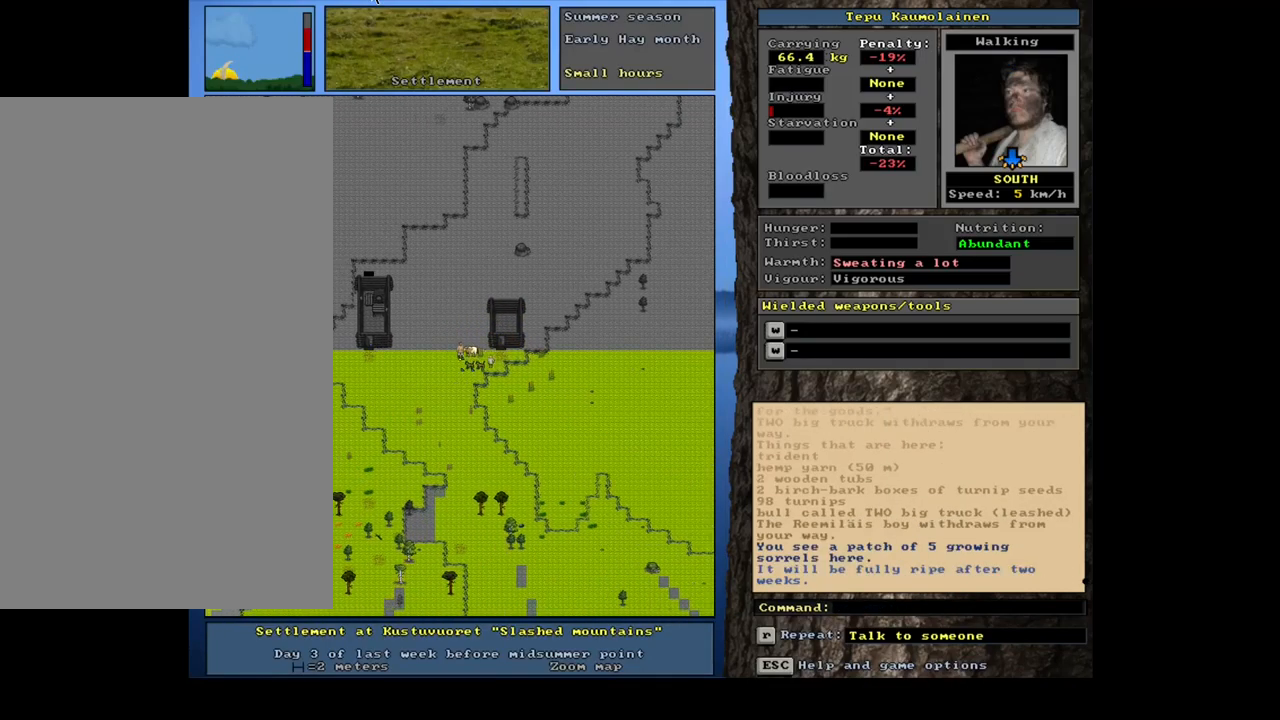
Gameplay with keyboard and mouse; each line is a JSON object with the keys and mouse buttons held at the frame after it. "events" lists presses ("down") and releases ("up") of ".", "/", "0", "1", "2", "3", "4", "5", "6", "7", "8", "9", "a", "alt_l", "alt_r", "b", "backslash", "backspace", "c", "caps_lock", "comma", "ctrl_l", "ctrl_r", "d", "down", "e", "equals", "escape", "f", "f1", "f10", "f11", "f12", "f2", "f3", "f4", "f5", "f6", "f7", "f8", "f9", "g", "h", "i", "j", "k", "l", "lbracket", "left", "m", "minus", "n", "num0", "num1", "num2", "num3", "num4", "num5", "num6", "num7", "num8", "num9", "o", "p", "q", "quote", "r", "rbracket", "return", "right", "s", "semicolon", "shift_l", "shift_r", "space", "super", "t", "tab", "tilde", "u", "up", "v", "w", "x", "y", "z", "mouse_left", "mouse_wheel", "mouse_right", "mouse_mb4" and "mouse_mb5" between this image and that frame as [ms after this image, input, new state], when the widget could be followed in between. "mouse_left", "mouse_wheel", "mouse_right", "mouse_mb4", "mouse_mb5" = the "left", "wheel", "right", "mb4", "mb5" buttons of the "mouse" list. No other keys are recorded. "wheel" means that the mouse wheel is clicked or scrolled. Mouse movement is not recorded. Not read: other_keys.
{"keys": ["ctrl_l"], "mouse": [], "events": [[17, "num4", "down"], [117, "num4", "up"], [200, "num4", "down"], [300, "num4", "up"], [400, "num4", "down"], [484, "num4", "up"]]}
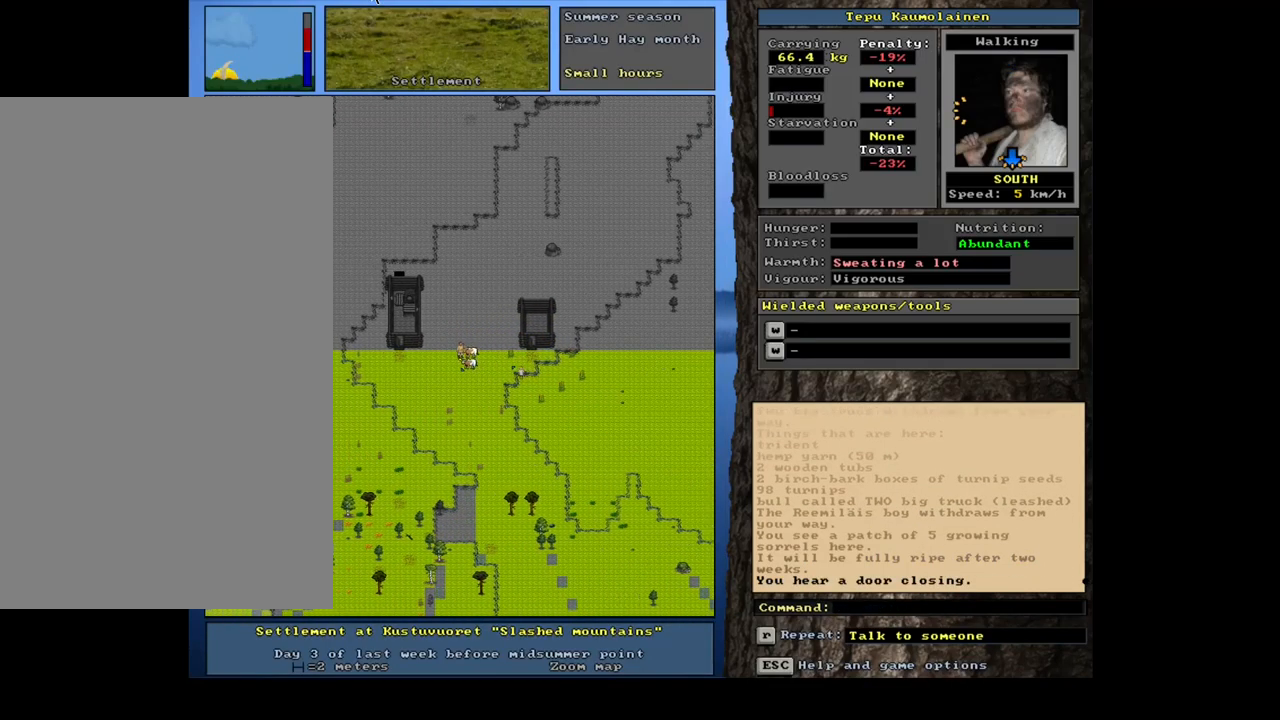
{"keys": ["ctrl_l"], "mouse": [], "events": [[84, "num4", "down"], [267, "num4", "up"], [367, "num4", "down"], [500, "num4", "up"]]}
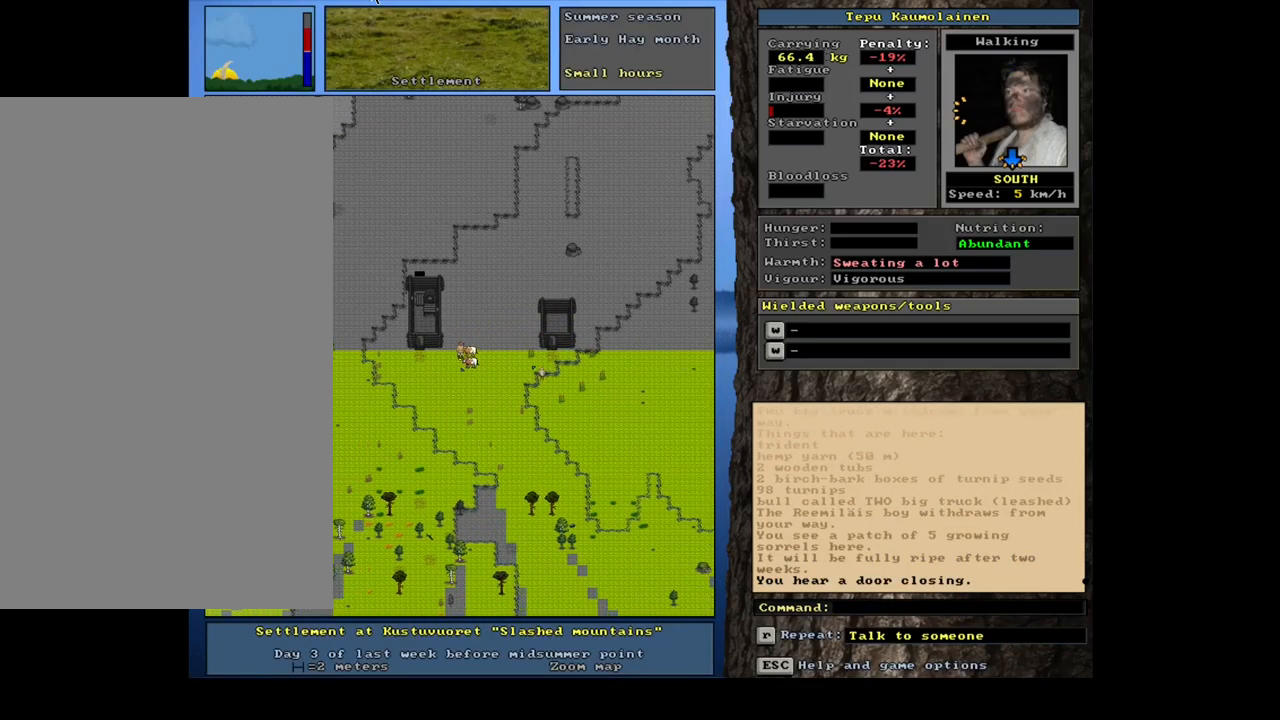
{"keys": ["num3"], "mouse": [], "events": [[100, "num4", "down"], [200, "num4", "up"], [384, "ctrl_l", "up"], [450, "num3", "down"]]}
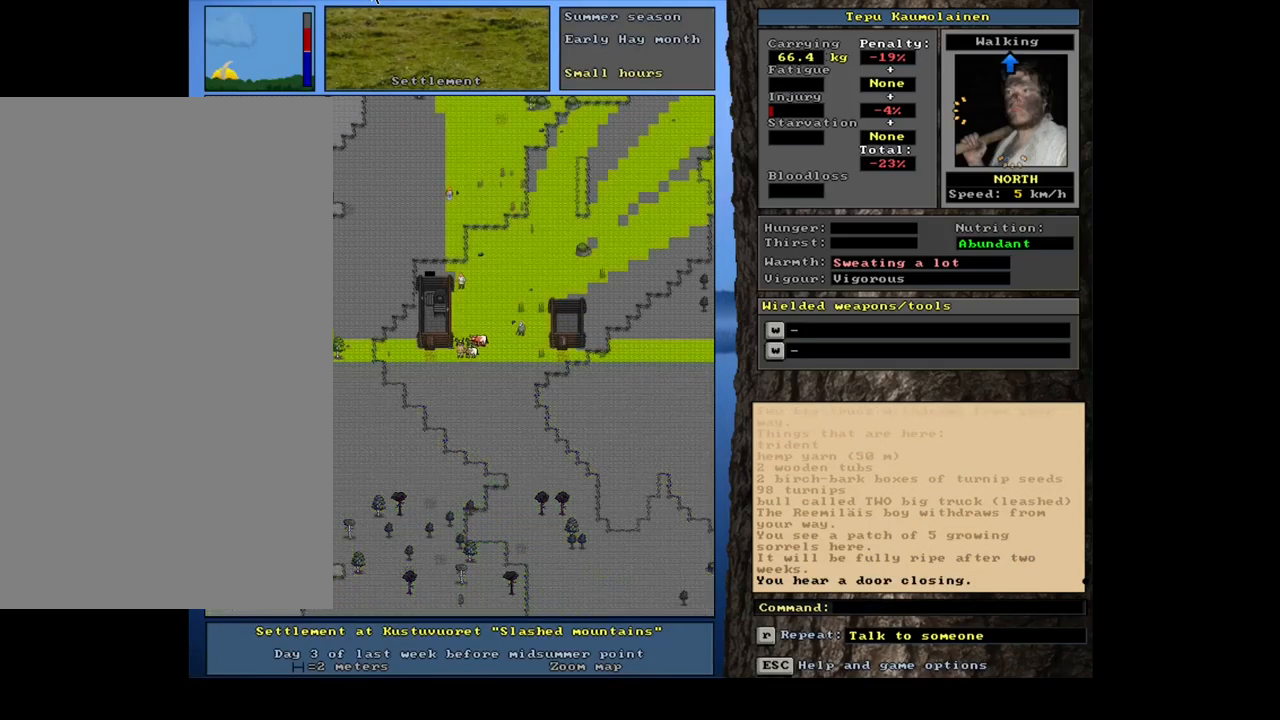
{"keys": ["ctrl_l"], "mouse": [], "events": [[50, "ctrl_l", "down"], [50, "num3", "up"], [184, "num4", "down"], [317, "num4", "up"], [367, "num4", "down"], [484, "num4", "up"]]}
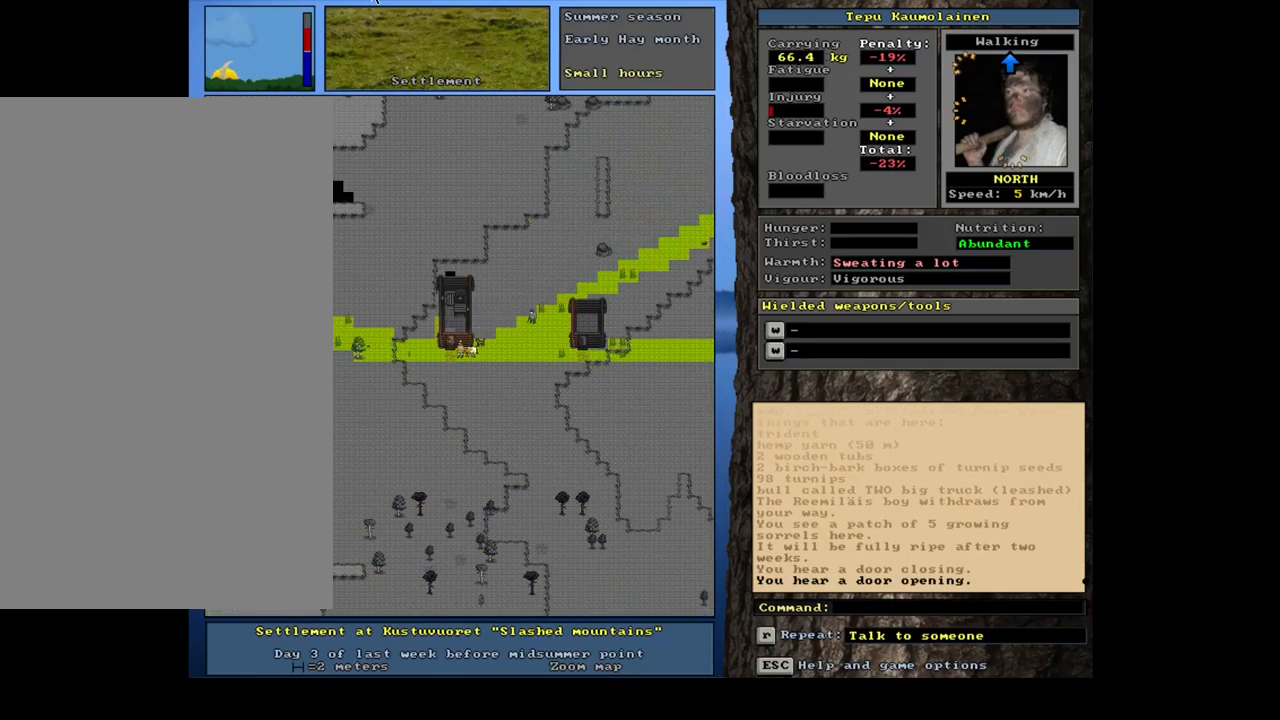
{"keys": ["ctrl_l"], "mouse": [], "events": [[84, "num7", "down"], [217, "num7", "up"], [350, "num7", "down"], [434, "num7", "up"]]}
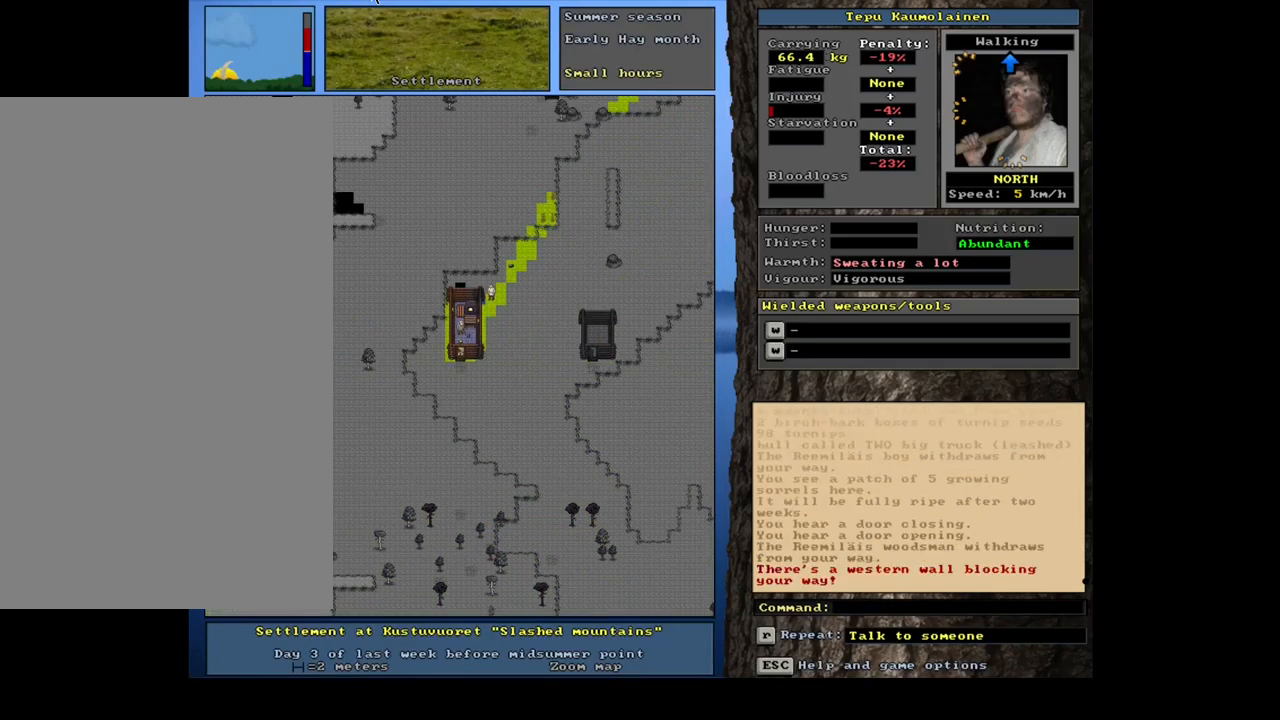
{"keys": ["f3"], "mouse": [], "events": [[100, "ctrl_l", "up"], [467, "f3", "down"]]}
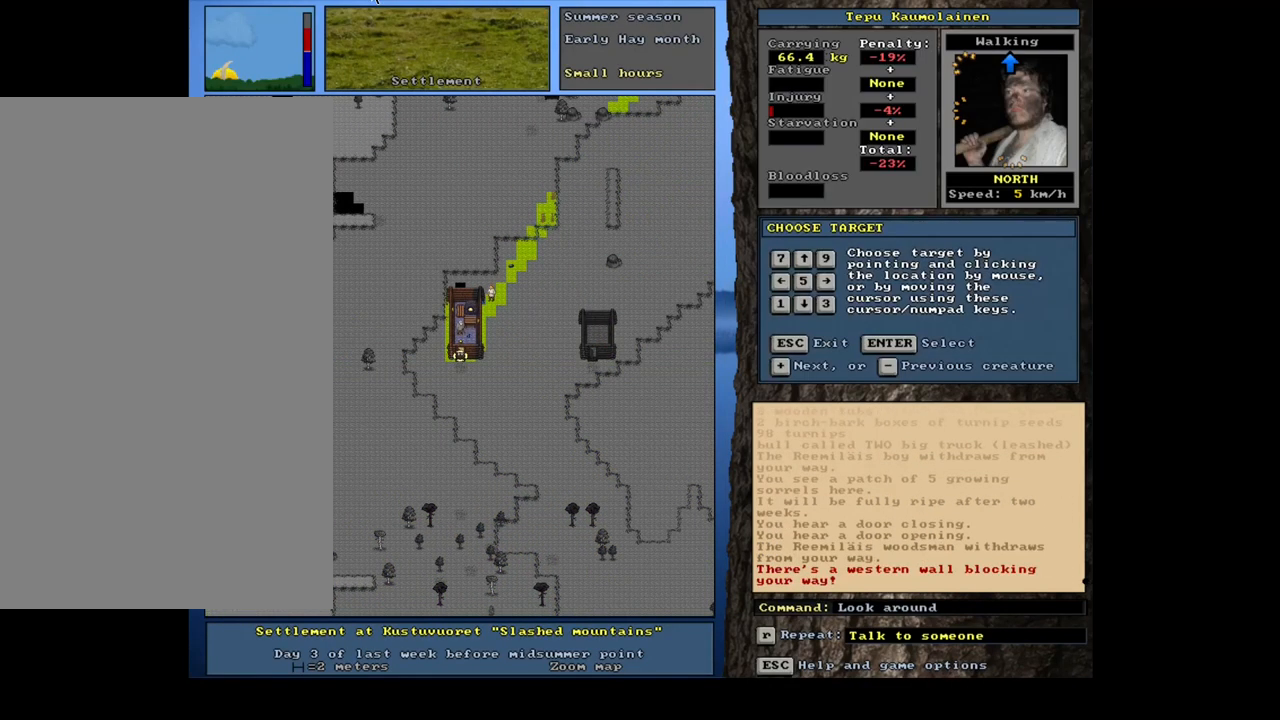
{"keys": [], "mouse": [], "events": [[84, "f3", "up"], [84, "num8", "down"], [184, "num8", "up"]]}
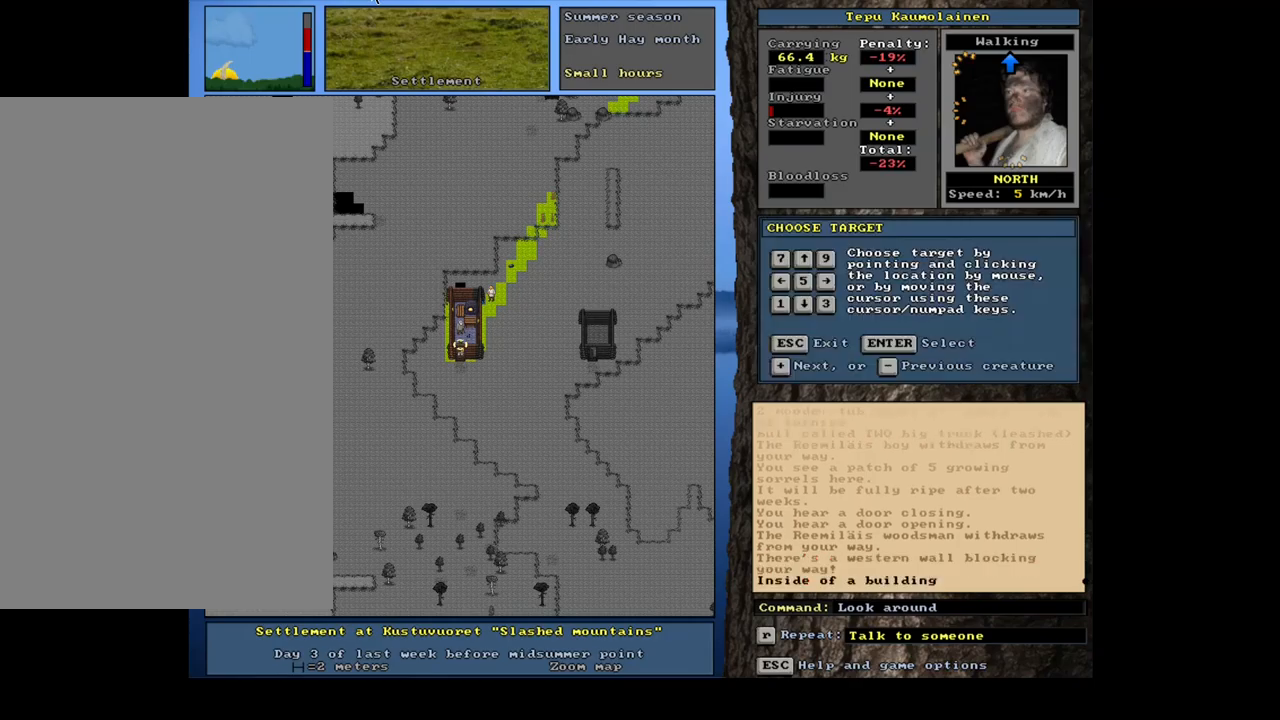
{"keys": [], "mouse": [], "events": [[283, "num6", "down"], [400, "num6", "up"]]}
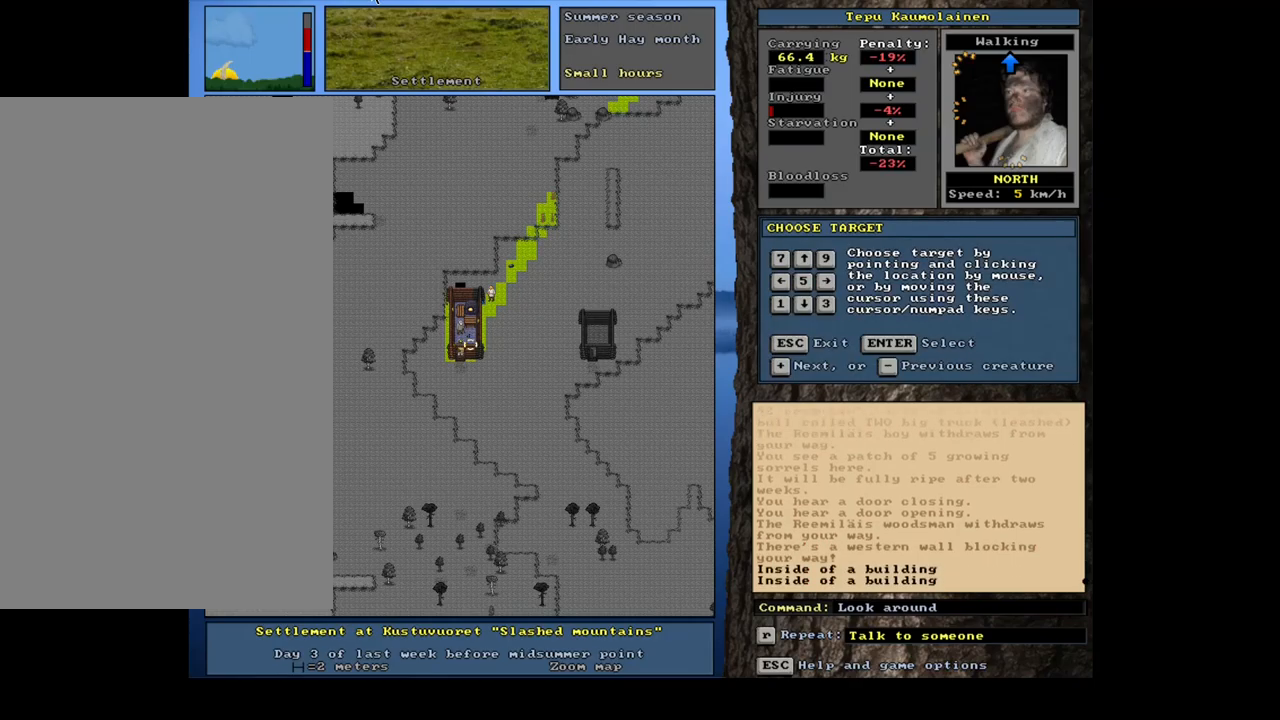
{"keys": [], "mouse": [], "events": [[350, "escape", "down"], [433, "escape", "up"]]}
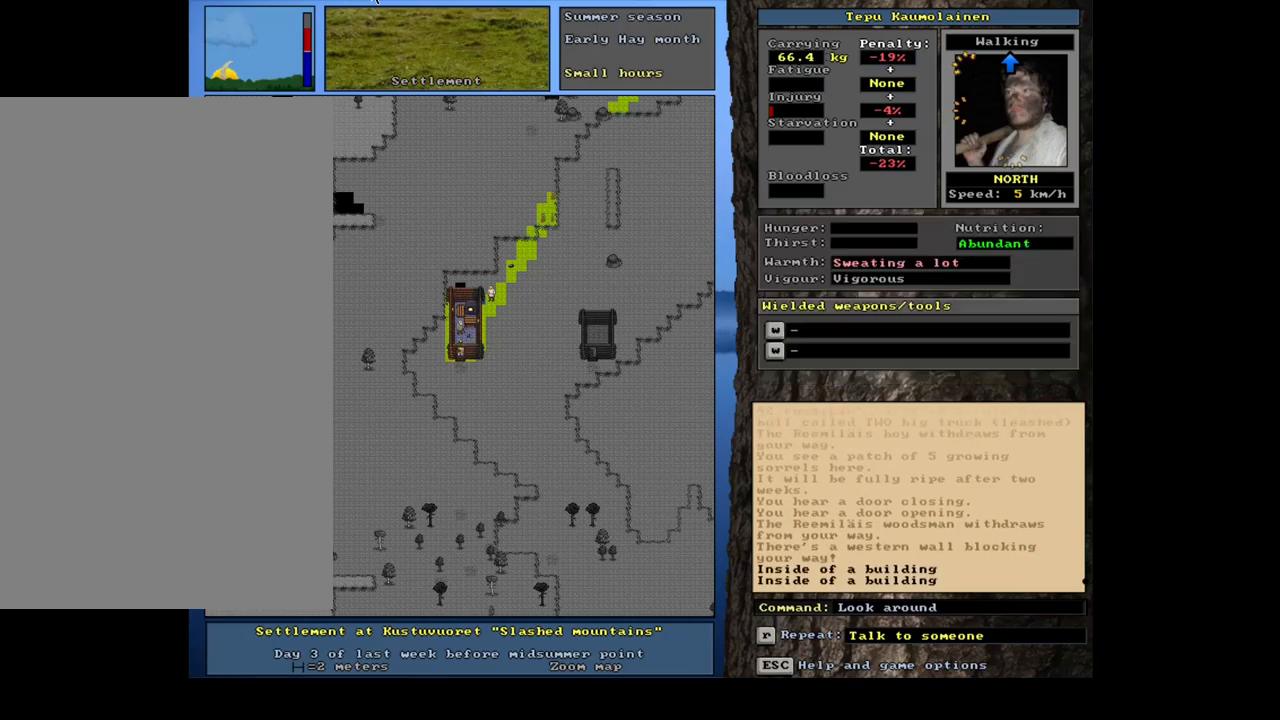
{"keys": ["ctrl_l", "num3"], "mouse": [], "events": [[133, "ctrl_l", "down"], [216, "num3", "down"], [250, "num2", "down"], [333, "num2", "up"]]}
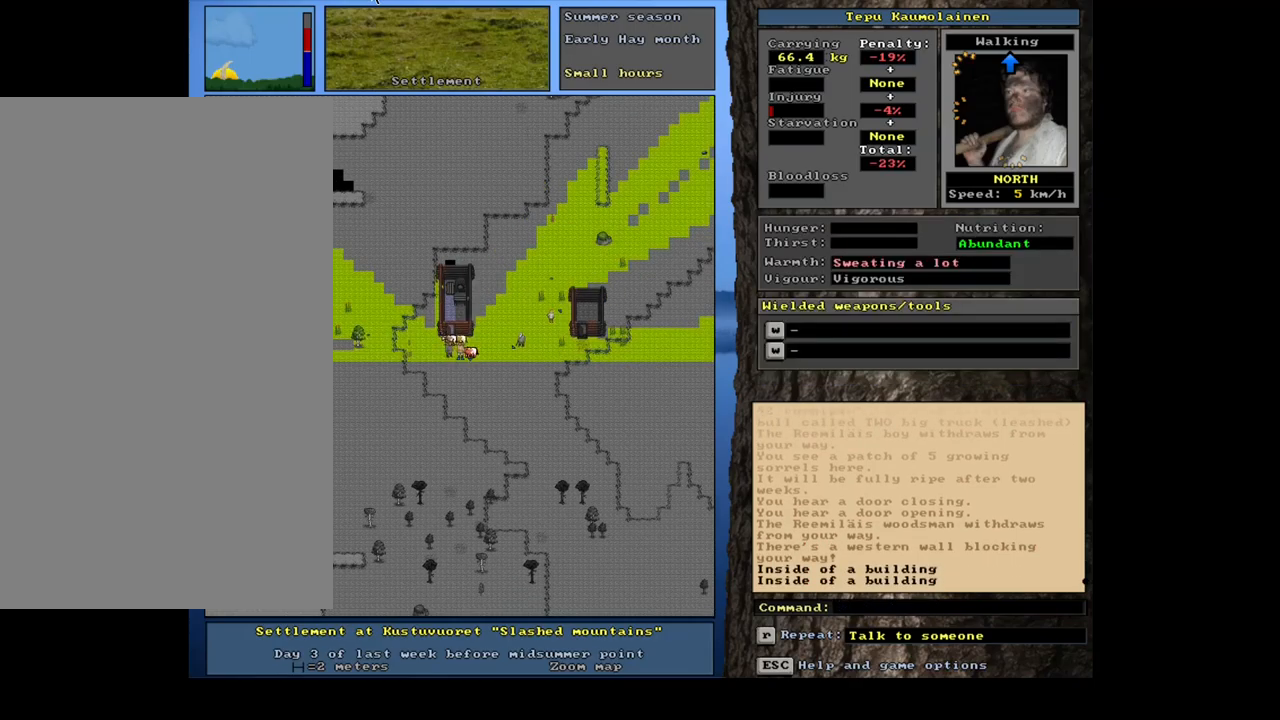
{"keys": ["ctrl_l", "num6"], "mouse": [], "events": [[50, "num3", "up"], [300, "num6", "down"], [400, "num6", "up"], [483, "num6", "down"]]}
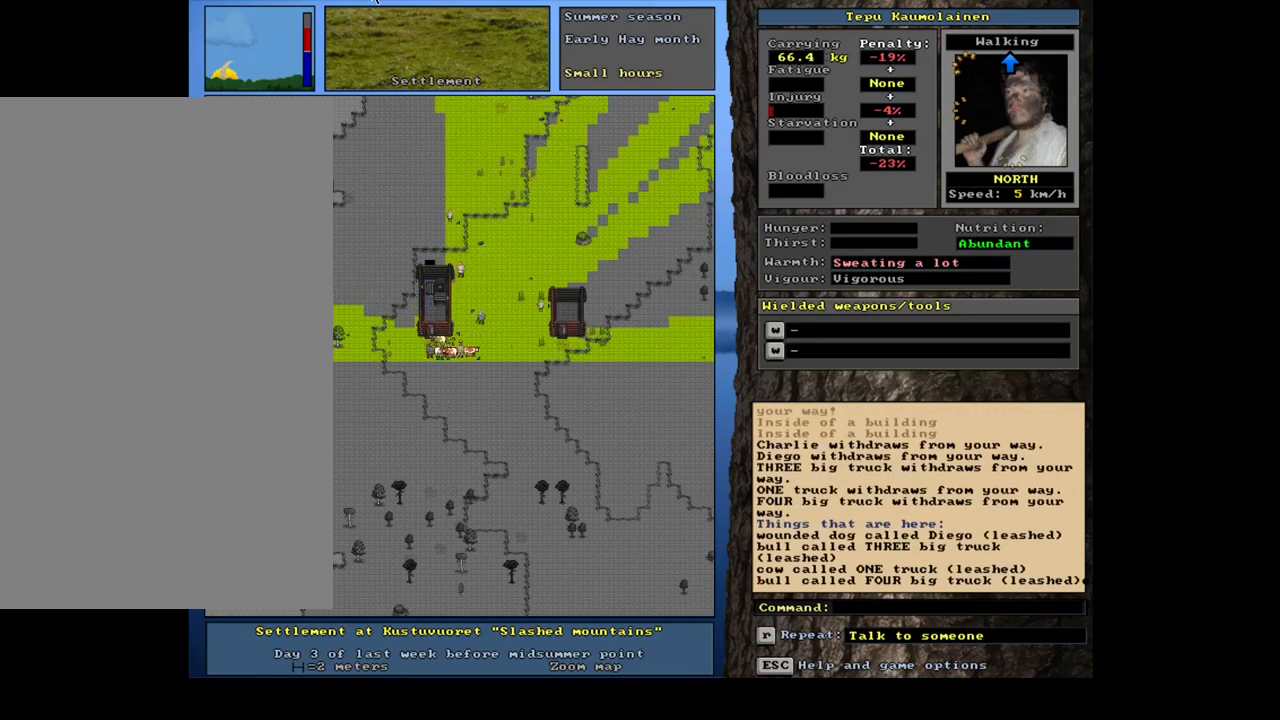
{"keys": ["ctrl_l"], "mouse": [], "events": [[100, "num6", "up"], [266, "num6", "down"], [283, "num6", "up"]]}
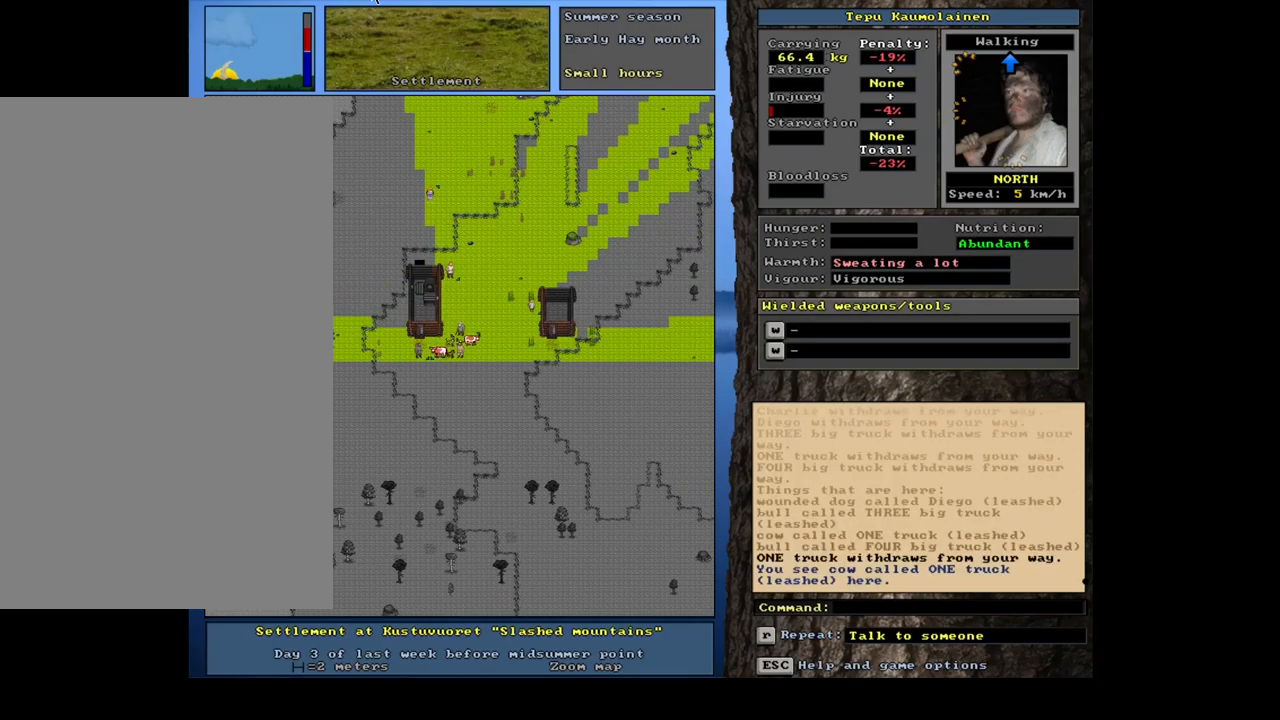
{"keys": [], "mouse": [], "events": [[266, "ctrl_l", "up"]]}
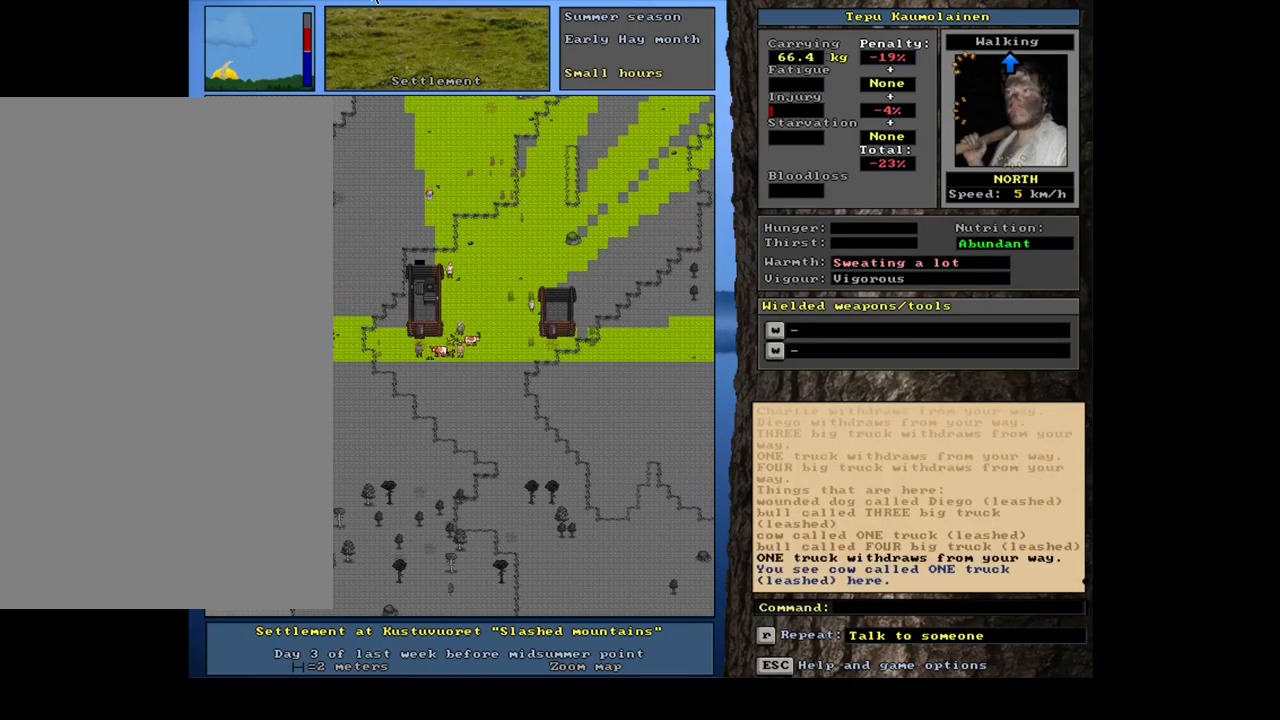
{"keys": ["shift_l"], "mouse": [], "events": [[350, "shift_l", "down"]]}
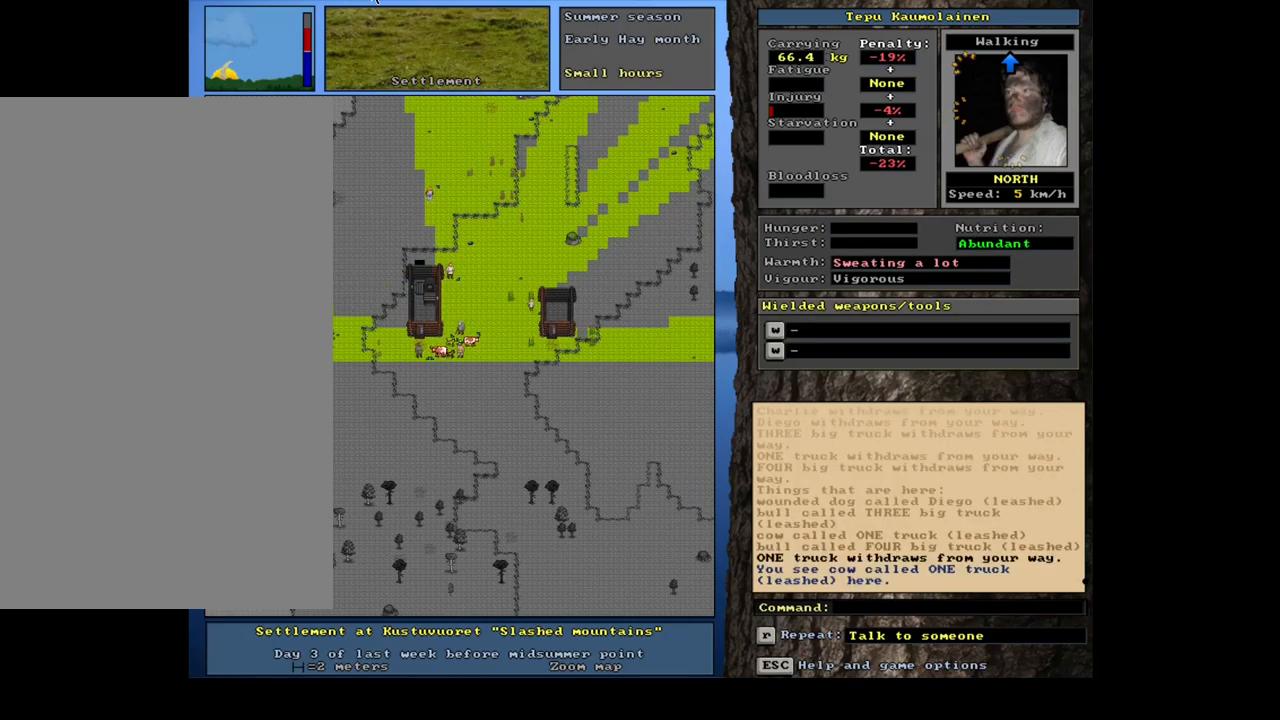
{"keys": ["7"], "mouse": [], "events": [[166, "g", "down"], [250, "g", "up"], [283, "shift_l", "up"], [450, "7", "down"]]}
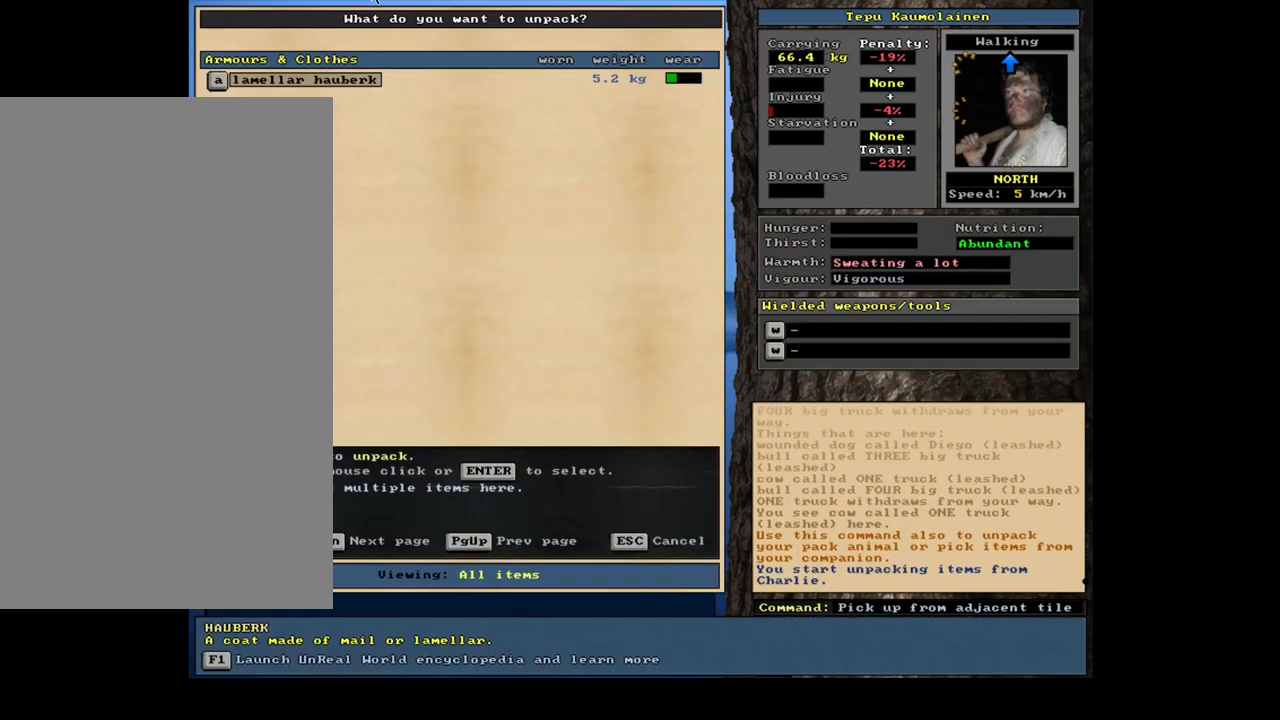
{"keys": [], "mouse": [], "events": [[50, "7", "up"]]}
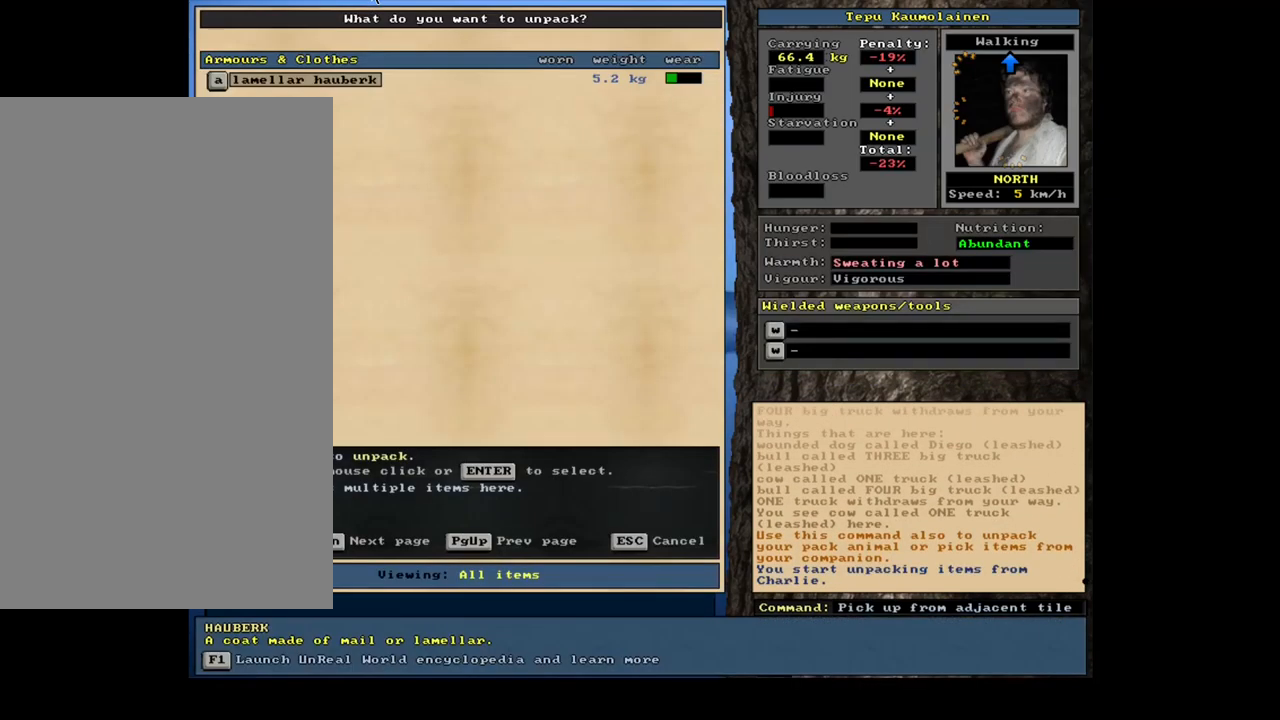
{"keys": [], "mouse": [], "events": [[217, "return", "down"], [300, "return", "up"]]}
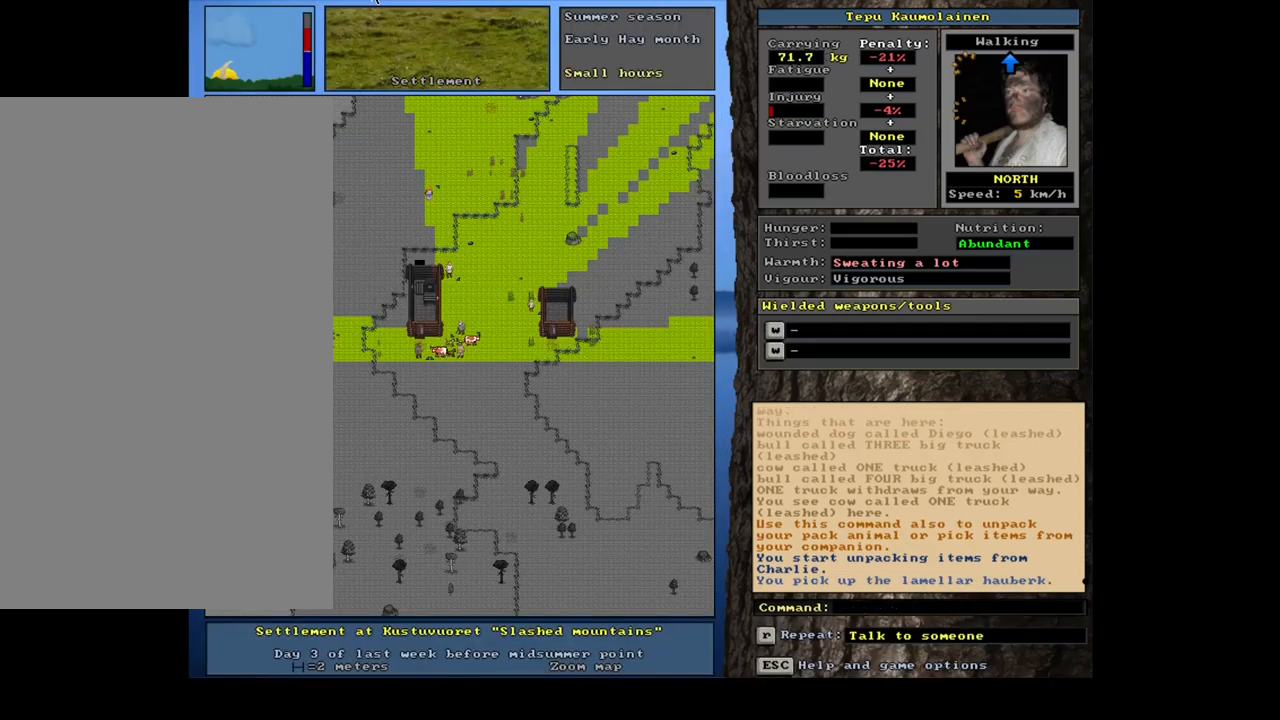
{"keys": [], "mouse": [], "events": [[250, "shift_l", "down"], [317, "g", "down"], [400, "g", "up"], [417, "shift_l", "up"]]}
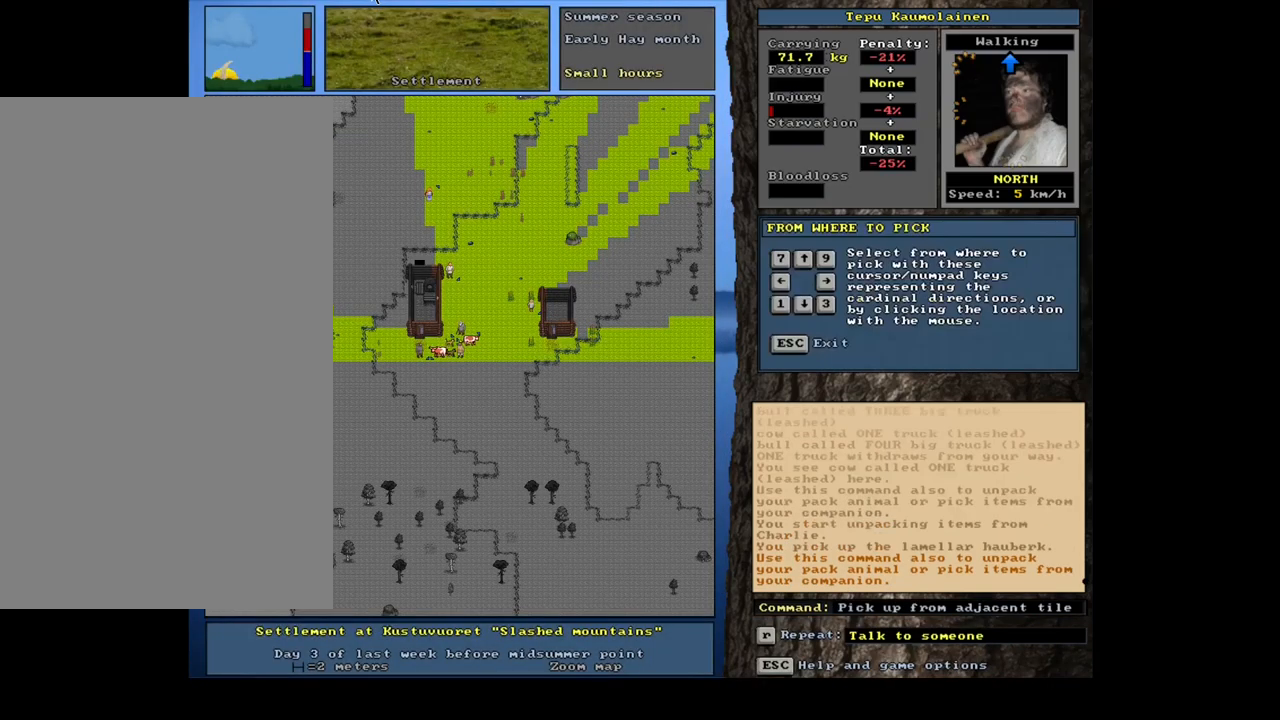
{"keys": [], "mouse": [], "events": [[100, "left", "down"], [183, "left", "up"]]}
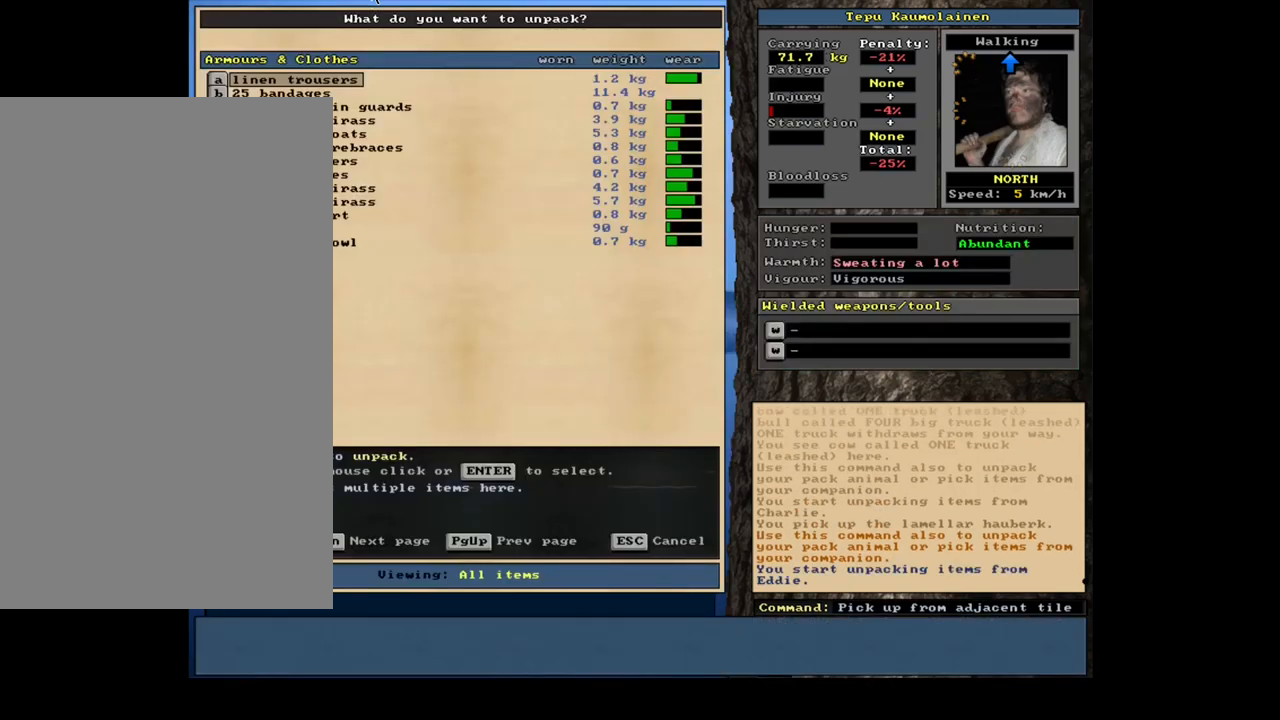
{"keys": ["equals", "shift_l"], "mouse": [], "events": [[400, "shift_l", "down"], [433, "equals", "down"]]}
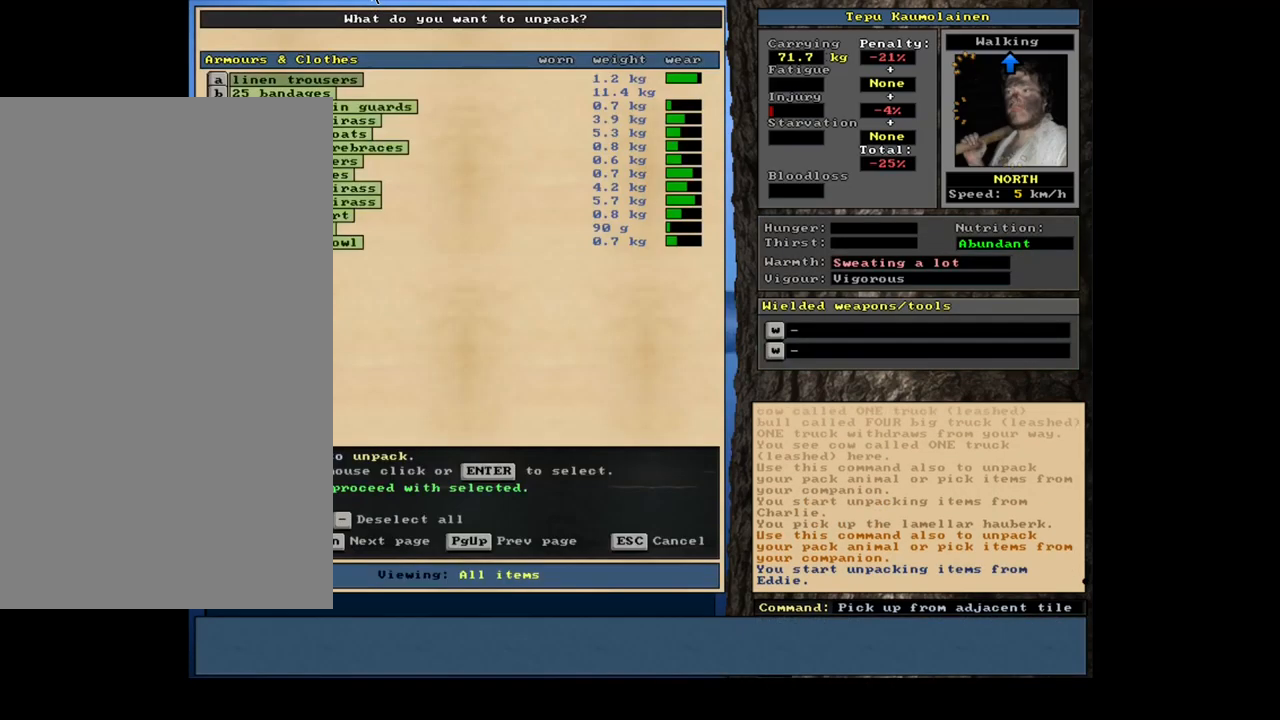
{"keys": [], "mouse": [], "events": [[17, "equals", "up"], [50, "shift_l", "up"], [333, "space", "down"], [417, "space", "up"]]}
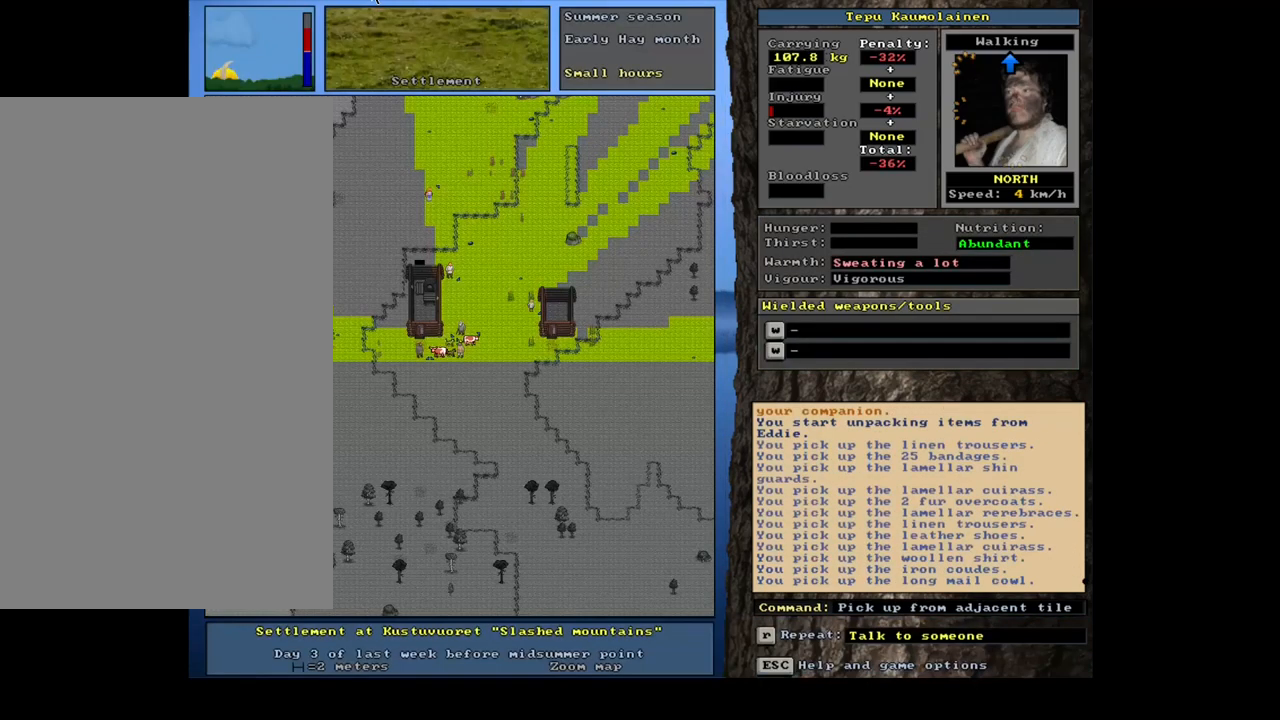
{"keys": [], "mouse": [], "events": [[167, "space", "down"], [283, "space", "up"]]}
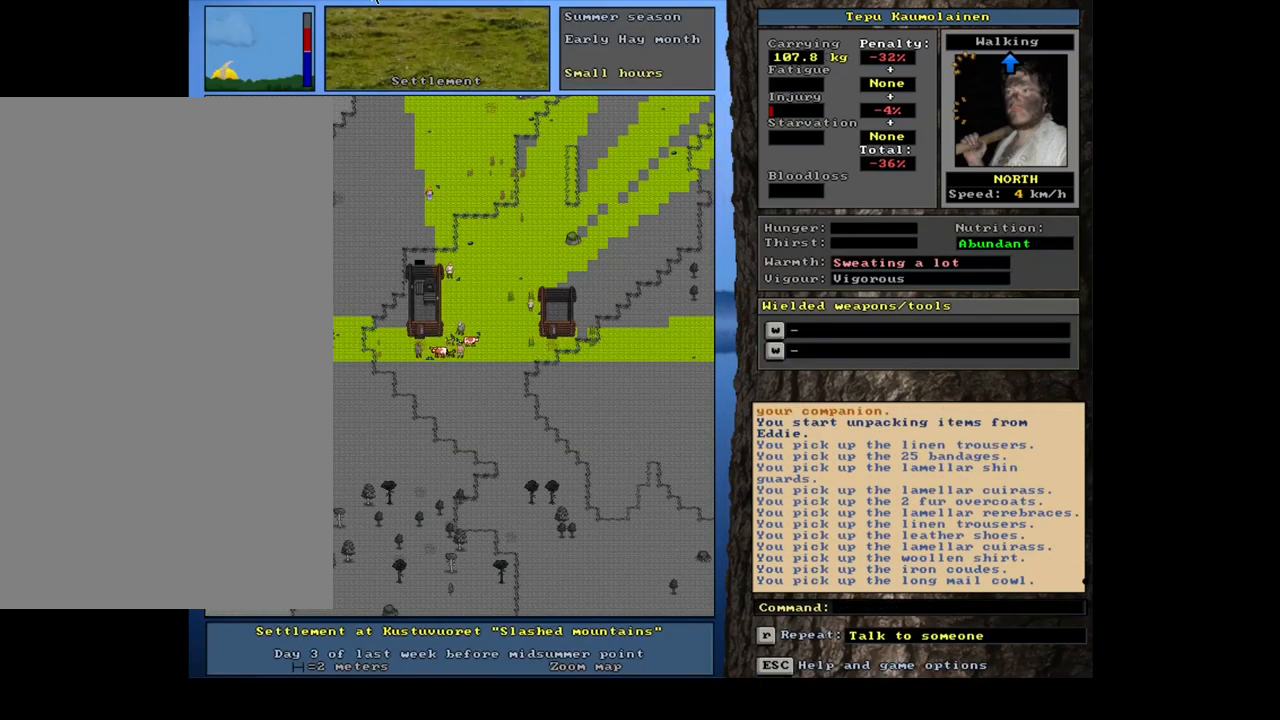
{"keys": [], "mouse": [], "events": []}